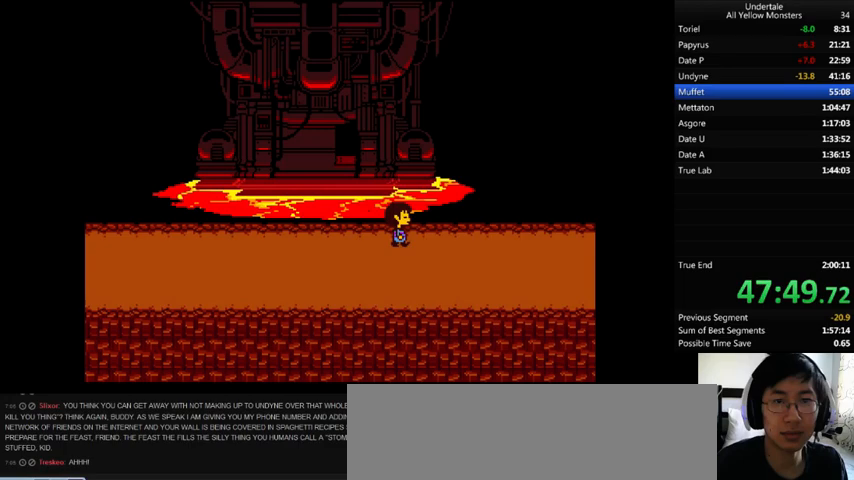
Gameplay with keyboard; each line is a JSON object with the keys held at the frame after it. "events" lists presses ("down") and releases ("up") of ".", "/", "0", "1", "2", "3", "4", "5", "6", "7", "8", "9", "a", "alt_l", "alt_r", "b", "backslash", "backspace", "c", "caps_lock", "comma", "ctrl_l", "ctrl_r", "d", "down", "e", "equals", "f", "g", "h", "i", "j", "k", "l", "lbracket", "left", "m", "minus", "n", "o", "p", "q", "quote", "r", "rbracket", "return", "right", "s", "semicolon", "shift_l", "shift_r", "space", "super", "t", "tab", "tilde", "u", "up", "v", "w", "x", "y" and "z" between this image and that frame as [ms after this image, input, new state], when the widget could be followed in between. No other keys are recorded. Mouse input is not recorded.
{"keys": ["right", "z"], "events": [[100, "return", "down"], [100, "shift_r", "down"], [133, "return", "up"], [133, "shift_r", "up"], [133, "x", "up"], [133, "z", "down"], [200, "return", "down"], [200, "shift_r", "down"], [200, "x", "down"], [200, "z", "up"], [233, "return", "up"], [233, "shift_r", "up"], [267, "x", "up"], [267, "z", "down"], [300, "return", "down"], [300, "shift_r", "down"], [367, "return", "up"], [367, "shift_r", "up"], [367, "x", "down"], [400, "z", "up"], [467, "return", "down"], [467, "shift_r", "down"], [467, "x", "up"], [467, "z", "down"], [500, "return", "up"], [500, "shift_r", "up"]]}
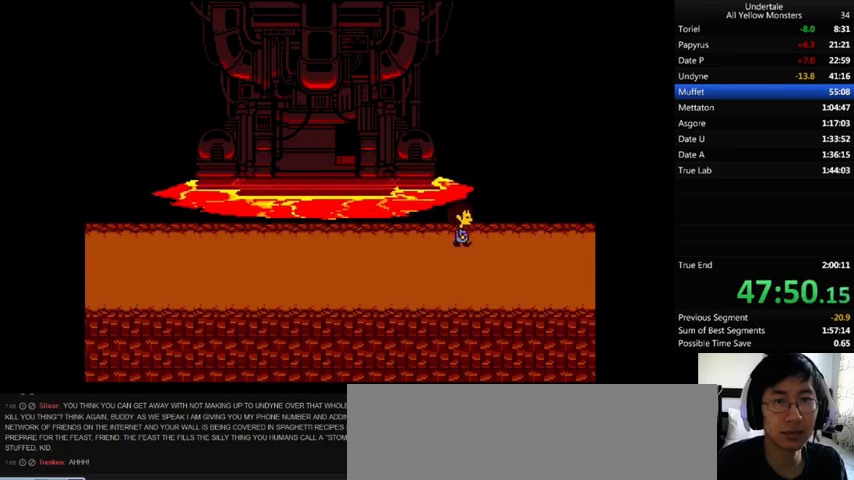
{"keys": ["right", "x", "z"], "events": [[67, "shift_r", "down"], [67, "x", "down"], [67, "z", "up"], [100, "shift_r", "up"], [133, "x", "up"], [133, "z", "down"], [167, "return", "down"], [167, "shift_r", "down"], [200, "return", "up"], [200, "shift_r", "up"], [200, "x", "down"], [233, "z", "up"], [267, "return", "down"], [267, "shift_r", "down"], [300, "x", "up"], [300, "z", "down"], [333, "return", "up"], [333, "shift_r", "up"], [433, "return", "down"], [433, "shift_r", "down"], [433, "x", "down"], [467, "shift_r", "up"], [500, "return", "up"]]}
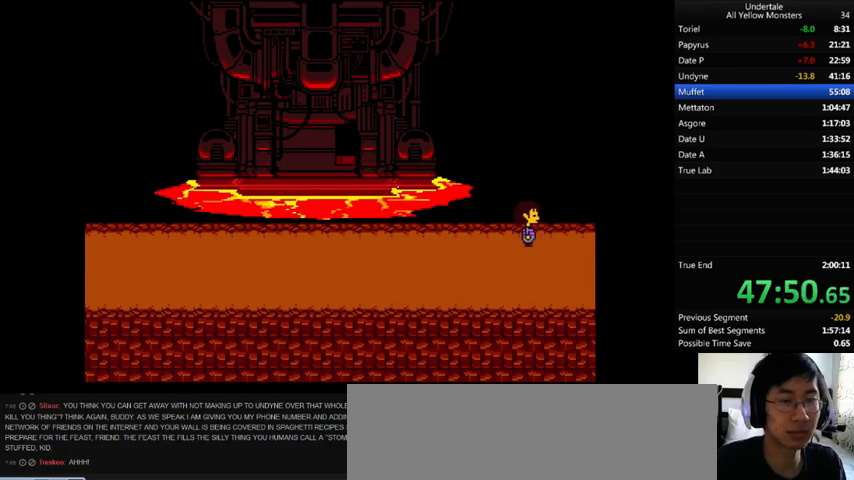
{"keys": ["right", "x"], "events": [[67, "x", "up"], [67, "z", "up"], [133, "return", "down"], [133, "shift_r", "down"], [133, "z", "down"], [167, "return", "up"], [167, "shift_r", "up"], [167, "x", "down"], [233, "shift_r", "down"], [233, "z", "up"], [267, "x", "up"], [300, "shift_r", "up"], [333, "return", "down"], [333, "shift_r", "down"], [333, "x", "down"], [400, "return", "up"], [400, "shift_r", "up"], [400, "x", "up"], [400, "z", "down"], [467, "return", "down"], [467, "shift_r", "down"], [467, "z", "up"], [500, "return", "up"], [500, "shift_r", "up"], [500, "x", "down"]]}
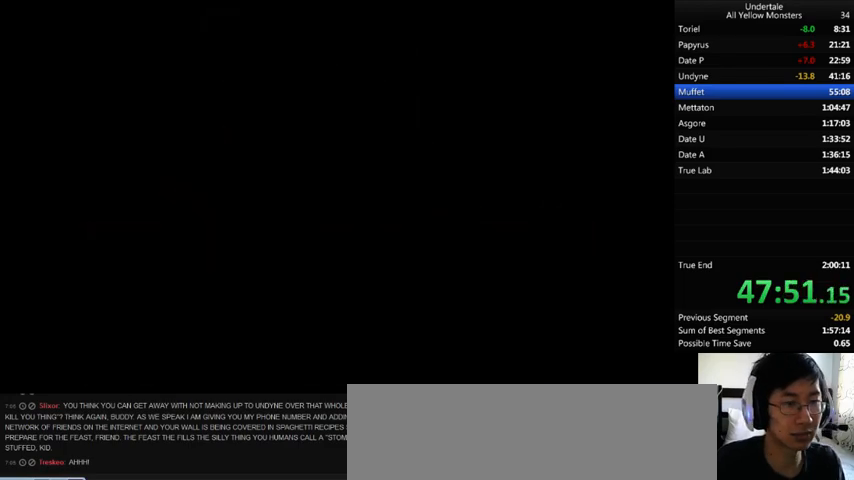
{"keys": ["down", "right", "up"], "events": [[33, "x", "up"], [100, "z", "down"], [167, "x", "down"], [200, "z", "up"], [233, "shift_r", "down"], [233, "x", "up"], [267, "shift_r", "up"], [267, "z", "down"], [333, "x", "down"], [400, "z", "up"], [433, "x", "up"], [467, "down", "down"], [467, "up", "down"]]}
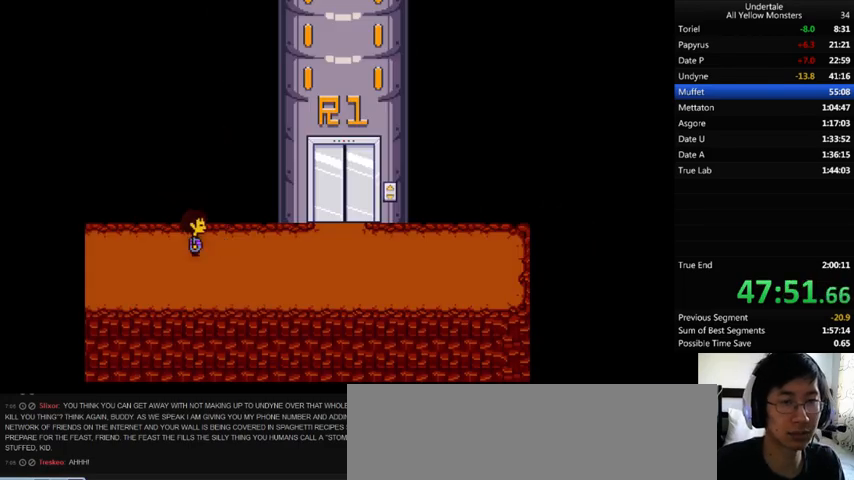
{"keys": ["down", "right", "up", "z"], "events": [[500, "z", "down"]]}
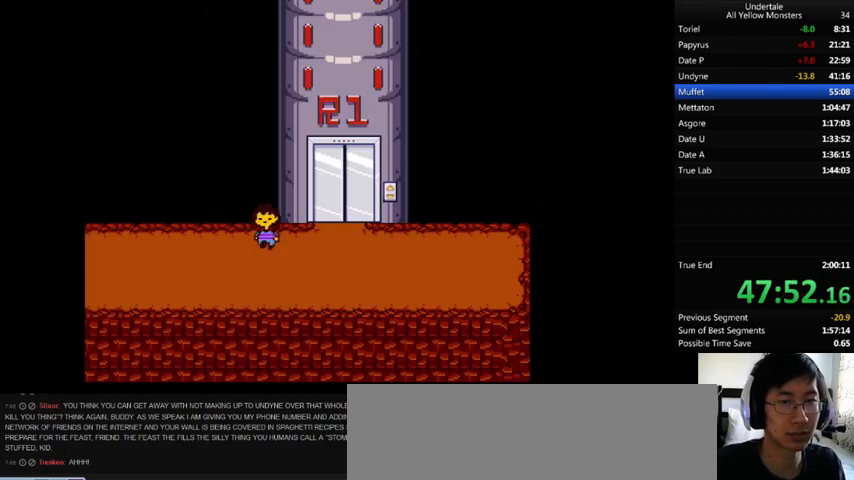
{"keys": ["down", "right", "up", "z"], "events": [[100, "x", "down"], [100, "z", "up"], [133, "x", "up"], [167, "z", "down"], [267, "x", "down"], [267, "z", "up"], [300, "x", "up"], [333, "z", "down"], [400, "x", "down"], [433, "z", "up"], [467, "x", "up"], [500, "z", "down"]]}
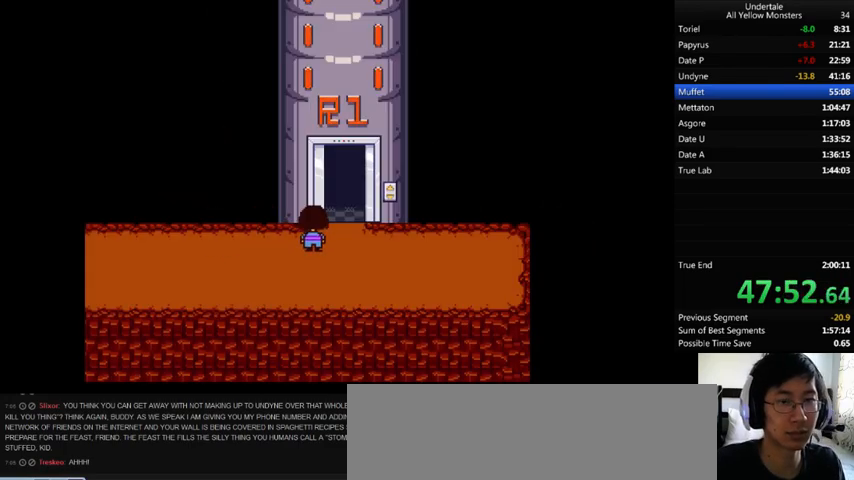
{"keys": ["up"], "events": [[67, "x", "down"], [100, "z", "up"], [133, "x", "up"], [133, "z", "down"], [233, "down", "up"], [233, "x", "down"], [267, "z", "up"], [300, "x", "up"], [300, "z", "down"], [400, "right", "up"], [467, "x", "down"], [467, "z", "up"], [500, "x", "up"]]}
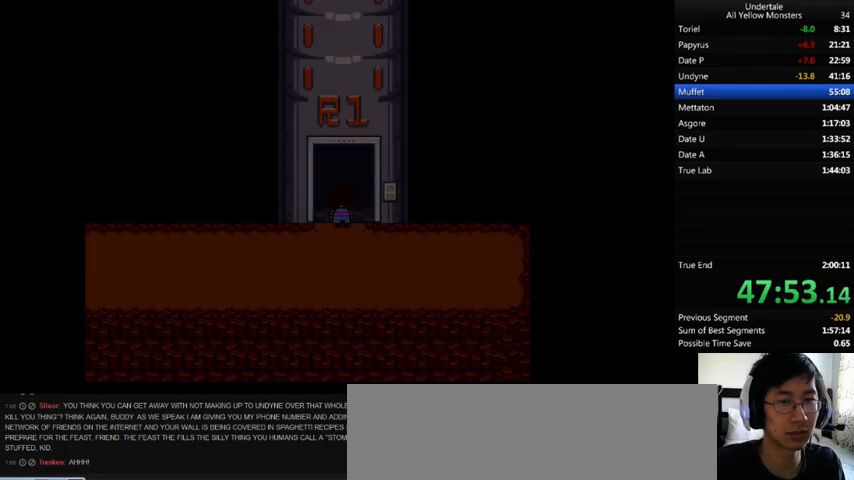
{"keys": ["up"], "events": []}
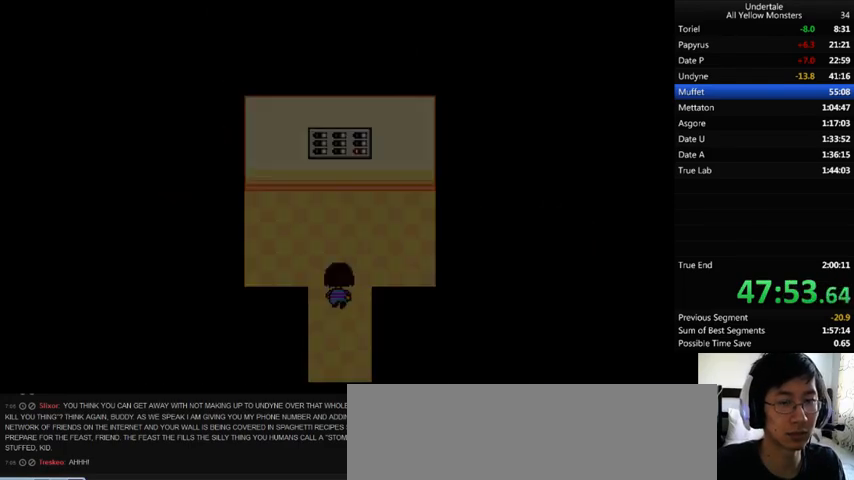
{"keys": ["up"], "events": []}
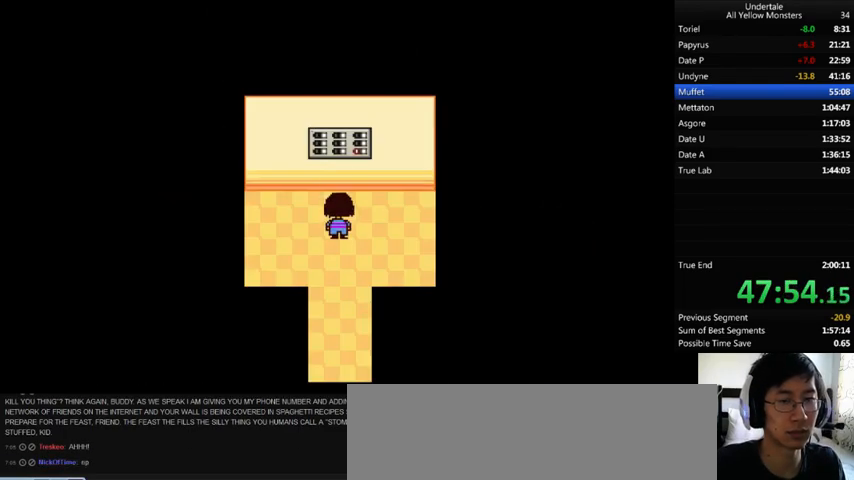
{"keys": [], "events": [[167, "z", "down"], [300, "x", "down"], [333, "z", "up"], [400, "up", "up"], [400, "x", "up"], [400, "z", "down"], [467, "z", "up"]]}
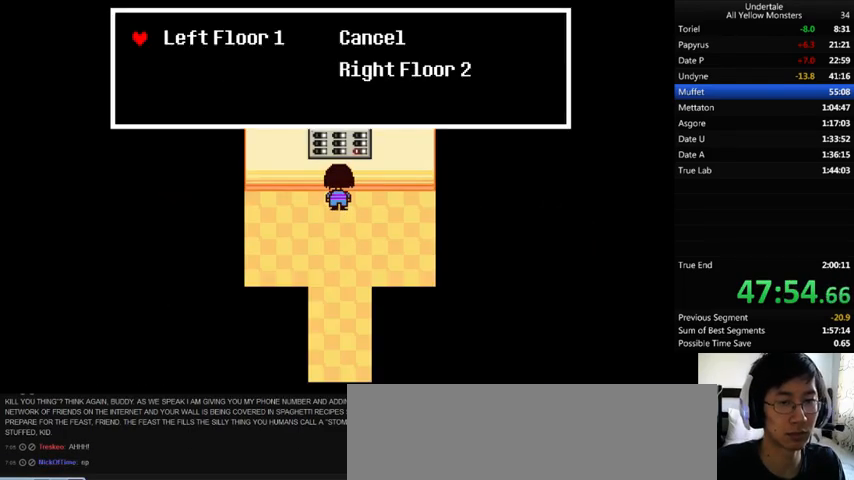
{"keys": ["z"], "events": [[133, "right", "down"], [233, "down", "down"], [267, "right", "up"], [300, "down", "up"], [300, "z", "down"], [367, "x", "down"], [400, "return", "down"], [400, "z", "up"], [467, "return", "up"], [467, "x", "up"], [467, "z", "down"]]}
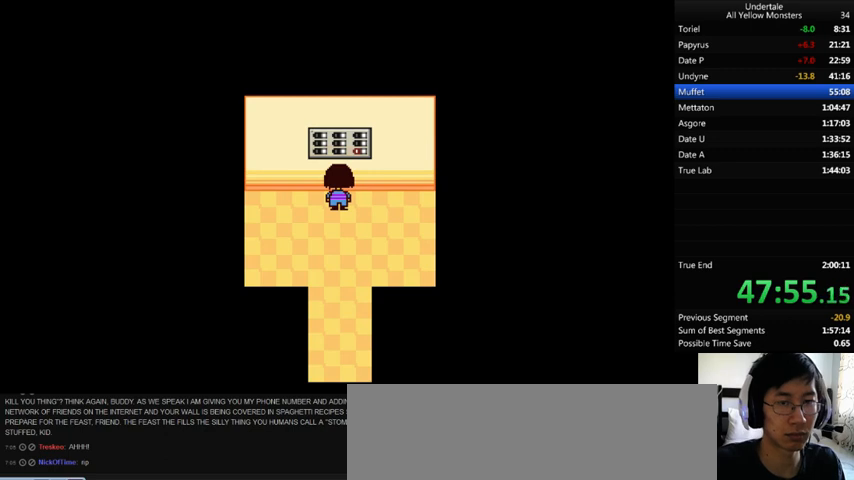
{"keys": ["return", "shift_r", "z"], "events": [[67, "x", "down"], [67, "z", "up"], [133, "return", "down"], [133, "shift_r", "down"], [133, "x", "up"], [133, "z", "down"], [200, "return", "up"], [200, "shift_r", "up"], [233, "x", "down"], [233, "z", "up"], [267, "return", "down"], [267, "shift_r", "down"], [300, "x", "up"], [300, "z", "down"], [333, "return", "up"], [333, "shift_r", "up"], [400, "return", "down"], [400, "shift_r", "down"], [400, "x", "down"], [400, "z", "up"], [433, "return", "up"], [433, "shift_r", "up"], [467, "x", "up"], [467, "z", "down"], [500, "return", "down"], [500, "shift_r", "down"]]}
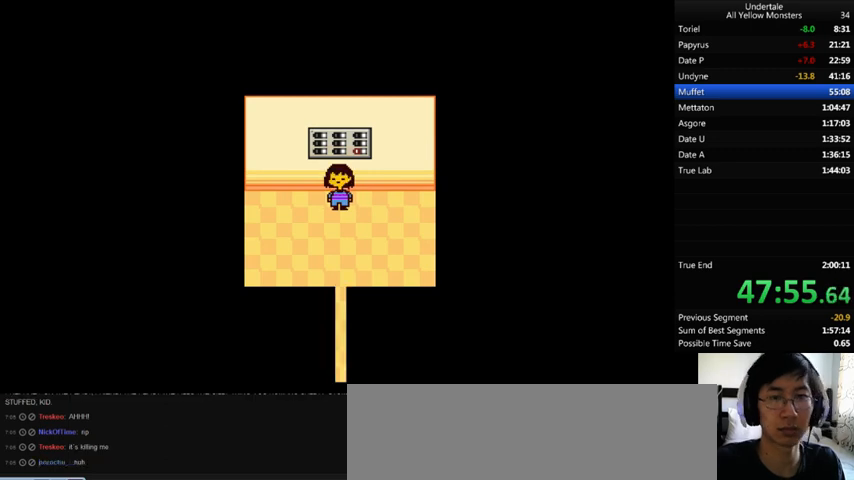
{"keys": [], "events": [[67, "return", "up"], [67, "shift_r", "up"], [67, "x", "down"], [67, "z", "up"], [100, "z", "down"], [133, "return", "down"], [133, "shift_r", "down"], [167, "return", "up"], [167, "shift_r", "up"], [200, "x", "up"], [200, "z", "up"], [367, "return", "down"], [367, "shift_r", "down"], [433, "return", "up"], [433, "shift_r", "up"]]}
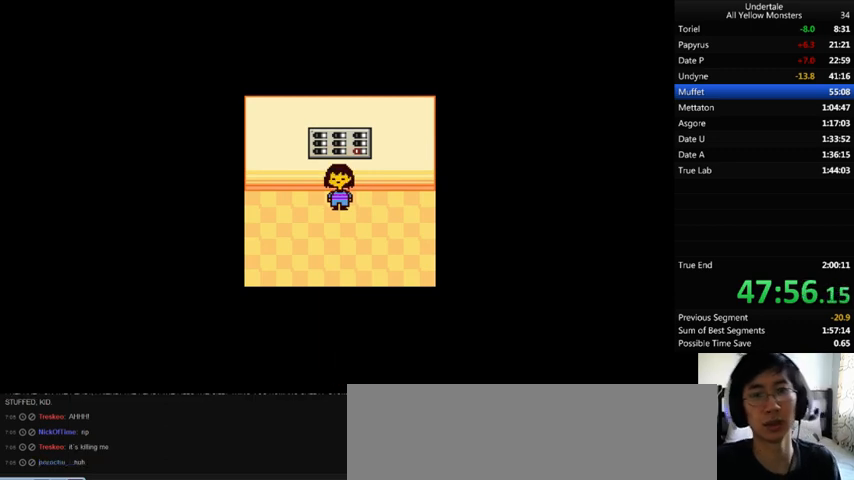
{"keys": [], "events": [[67, "return", "down"], [67, "shift_r", "down"], [100, "return", "up"], [100, "shift_r", "up"], [133, "return", "down"], [133, "shift_r", "down"], [200, "return", "up"], [200, "shift_r", "up"], [267, "return", "down"], [267, "shift_r", "down"], [333, "return", "up"], [333, "shift_r", "up"], [400, "return", "down"], [400, "shift_r", "down"], [433, "return", "up"], [433, "shift_r", "up"]]}
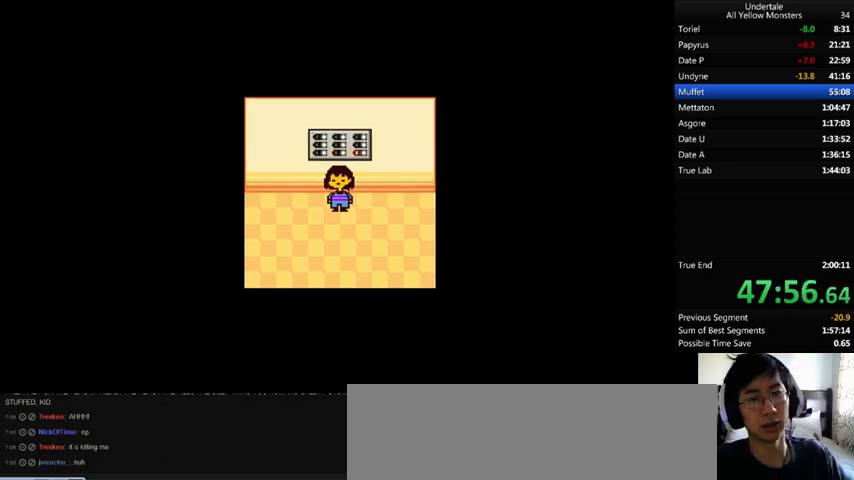
{"keys": [], "events": [[33, "shift_r", "down"], [67, "shift_r", "up"], [133, "shift_r", "down"], [233, "shift_r", "up"], [267, "shift_r", "down"], [333, "shift_r", "up"], [433, "shift_r", "down"], [467, "shift_r", "up"]]}
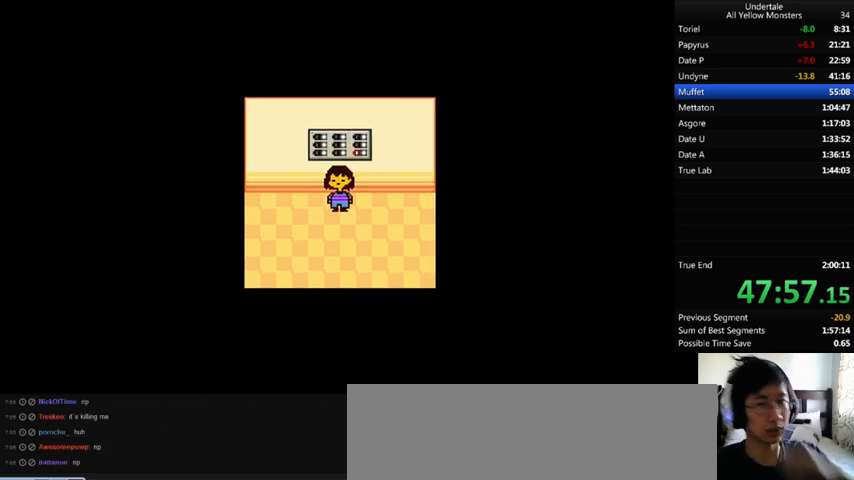
{"keys": [], "events": [[333, "return", "down"], [400, "return", "up"]]}
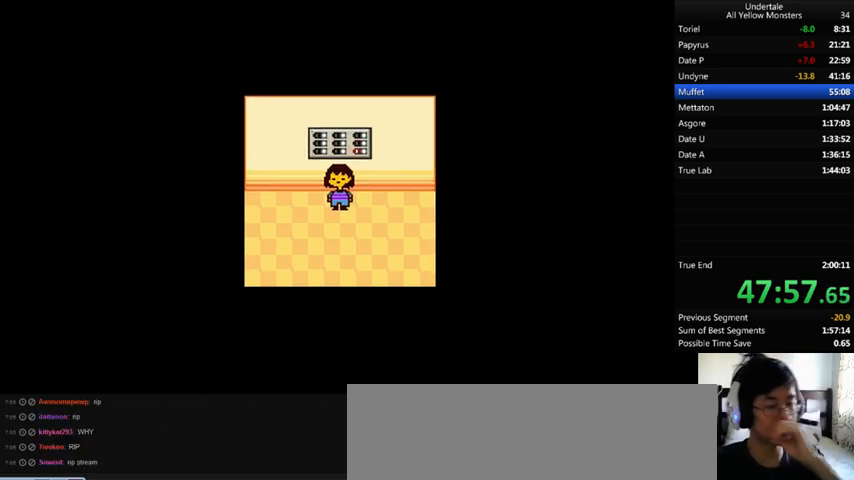
{"keys": [], "events": [[100, "return", "down"], [167, "return", "up"], [333, "return", "down"], [400, "return", "up"]]}
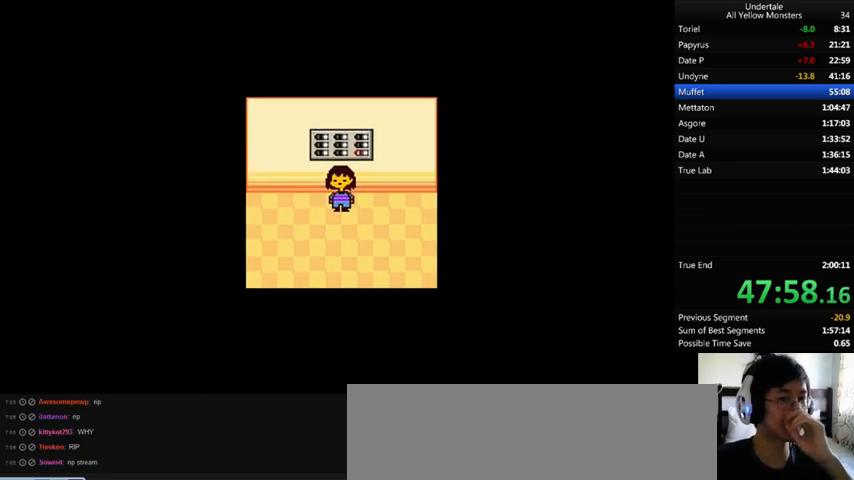
{"keys": ["down"], "events": [[433, "down", "down"]]}
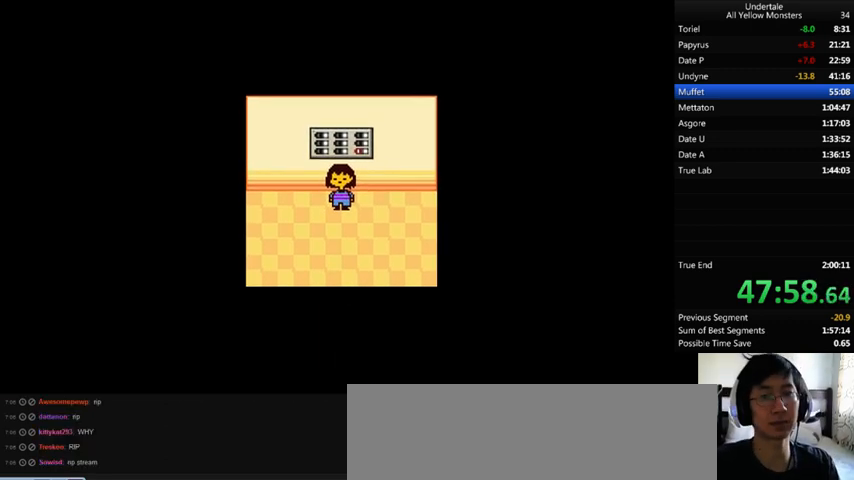
{"keys": ["down", "x"], "events": [[267, "x", "down"], [333, "z", "down"], [367, "x", "up"], [433, "x", "down"], [467, "z", "up"]]}
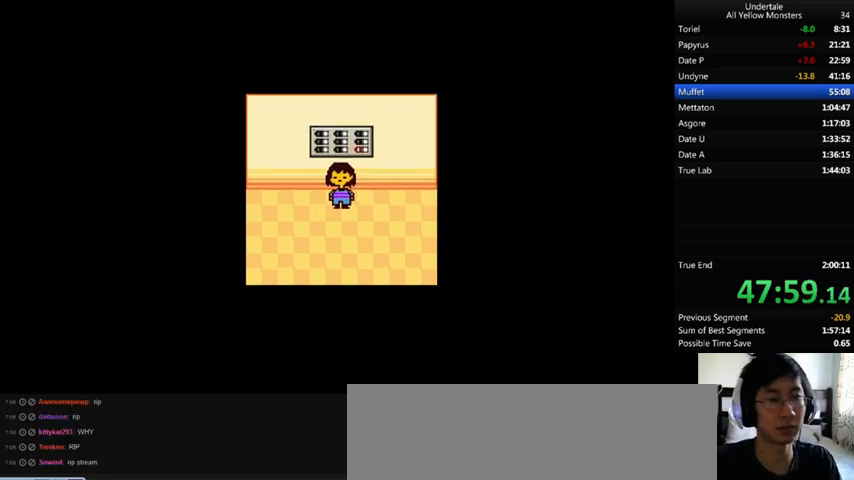
{"keys": ["down"], "events": [[67, "x", "up"], [67, "z", "down"], [133, "x", "down"], [167, "z", "up"], [267, "x", "up"], [267, "z", "down"], [400, "z", "up"]]}
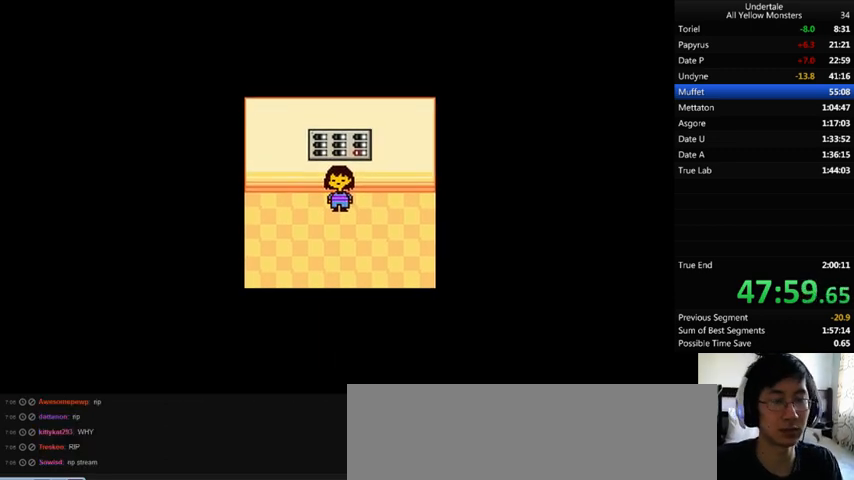
{"keys": ["down"], "events": []}
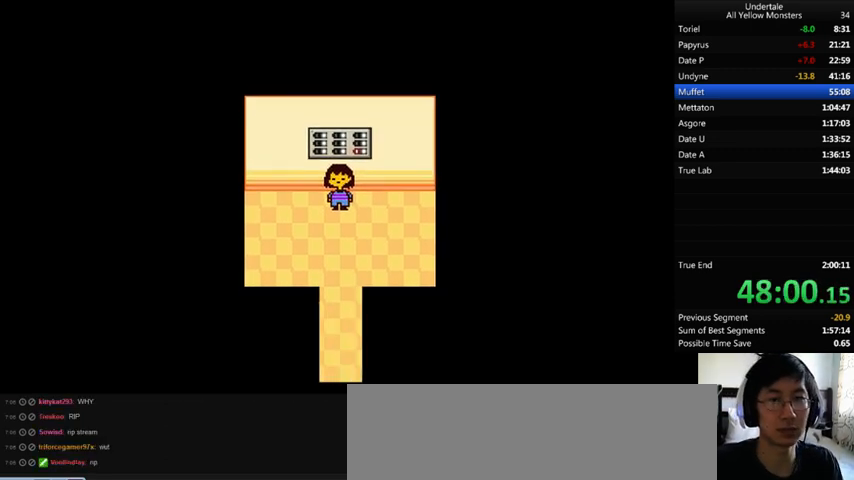
{"keys": ["down"], "events": []}
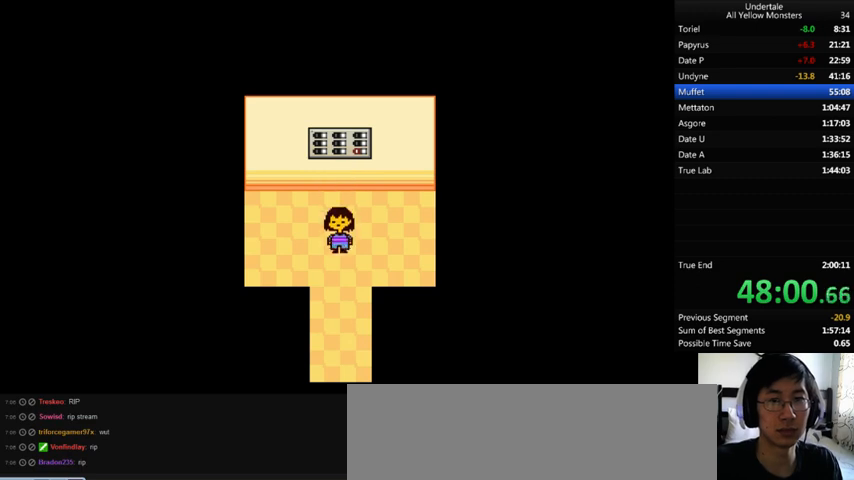
{"keys": ["down", "left"], "events": [[500, "left", "down"]]}
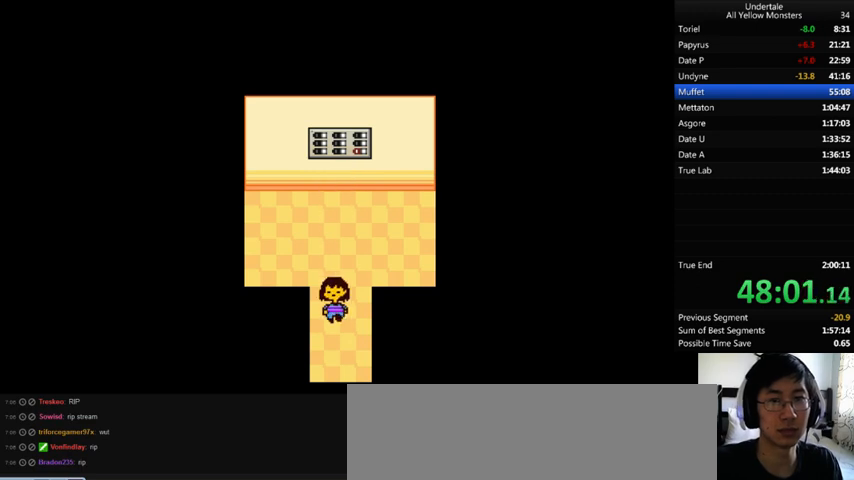
{"keys": ["down", "left"], "events": []}
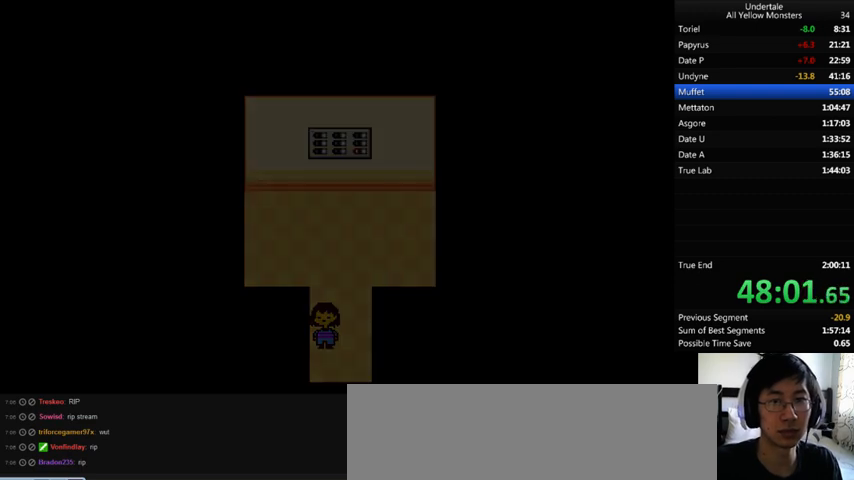
{"keys": ["left"], "events": [[400, "down", "up"]]}
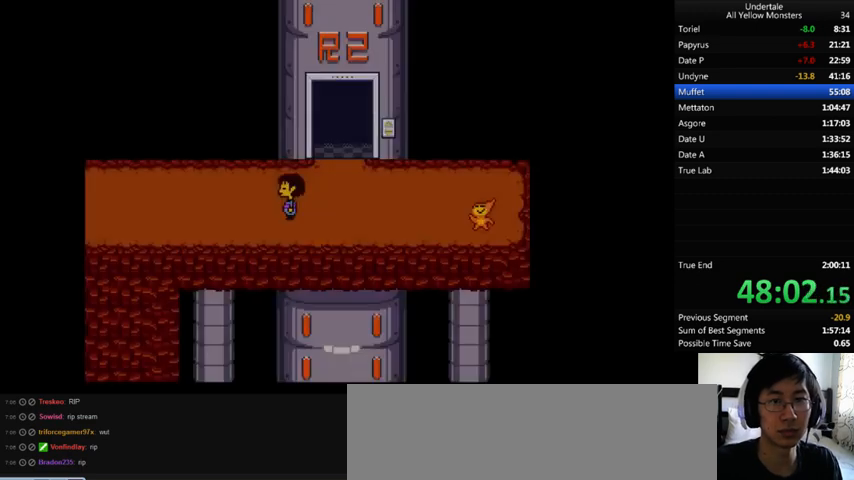
{"keys": ["down", "left", "up"], "events": [[267, "down", "down"], [267, "up", "down"]]}
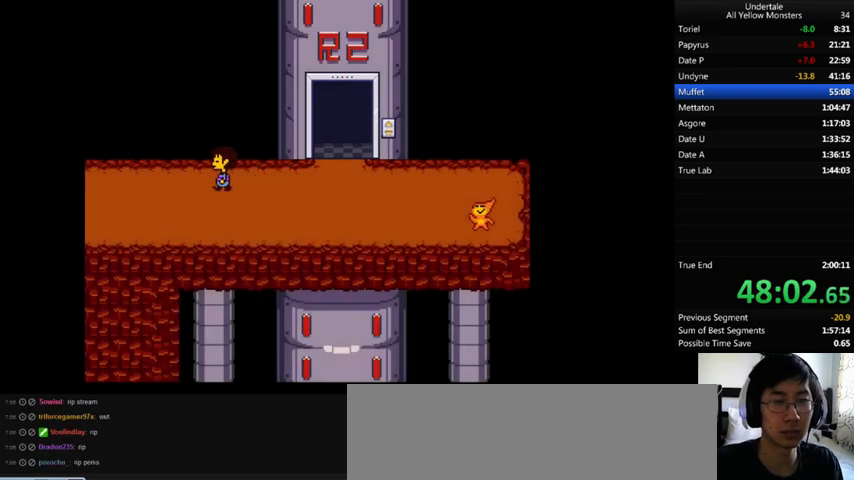
{"keys": ["down", "left", "up"], "events": []}
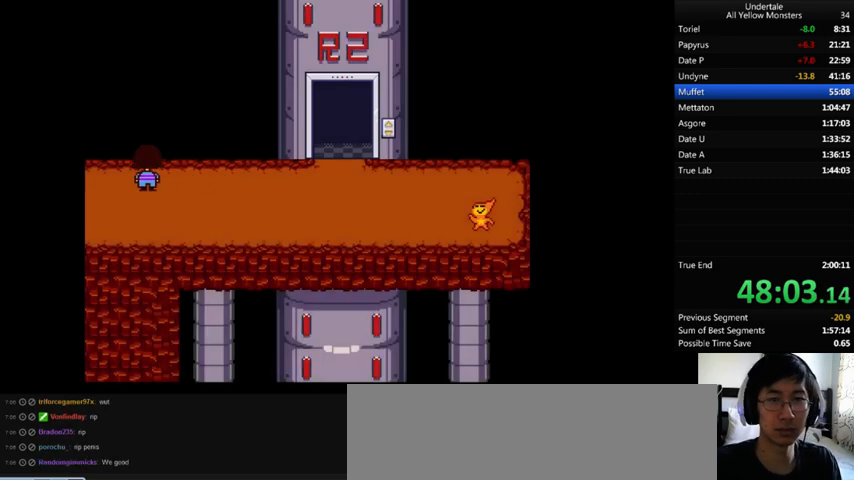
{"keys": ["down", "left", "up"], "events": []}
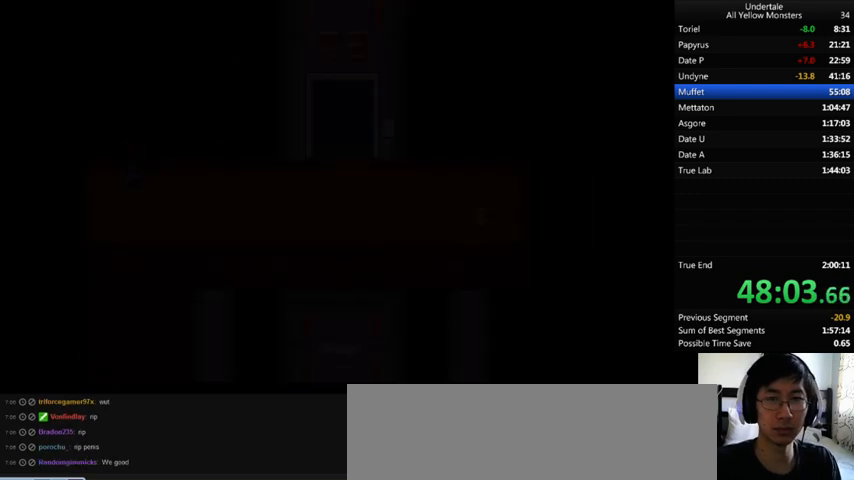
{"keys": ["down", "left"], "events": [[67, "down", "up"], [100, "up", "up"], [433, "down", "down"]]}
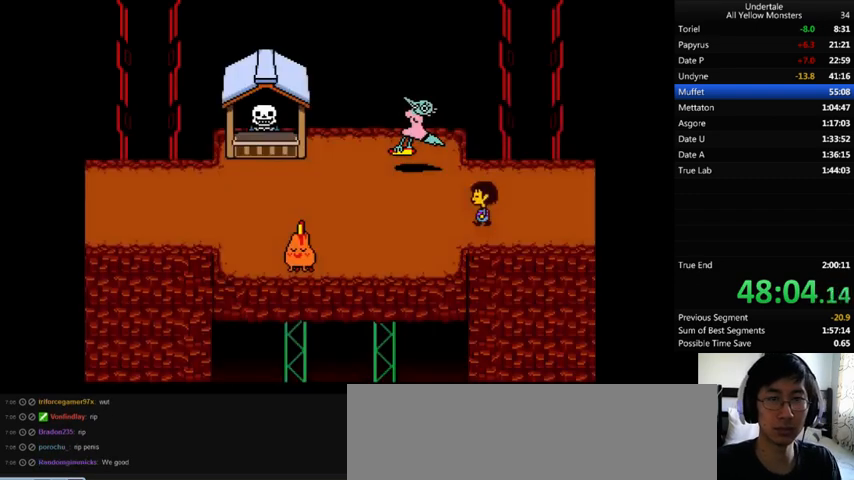
{"keys": ["left"], "events": [[100, "down", "up"]]}